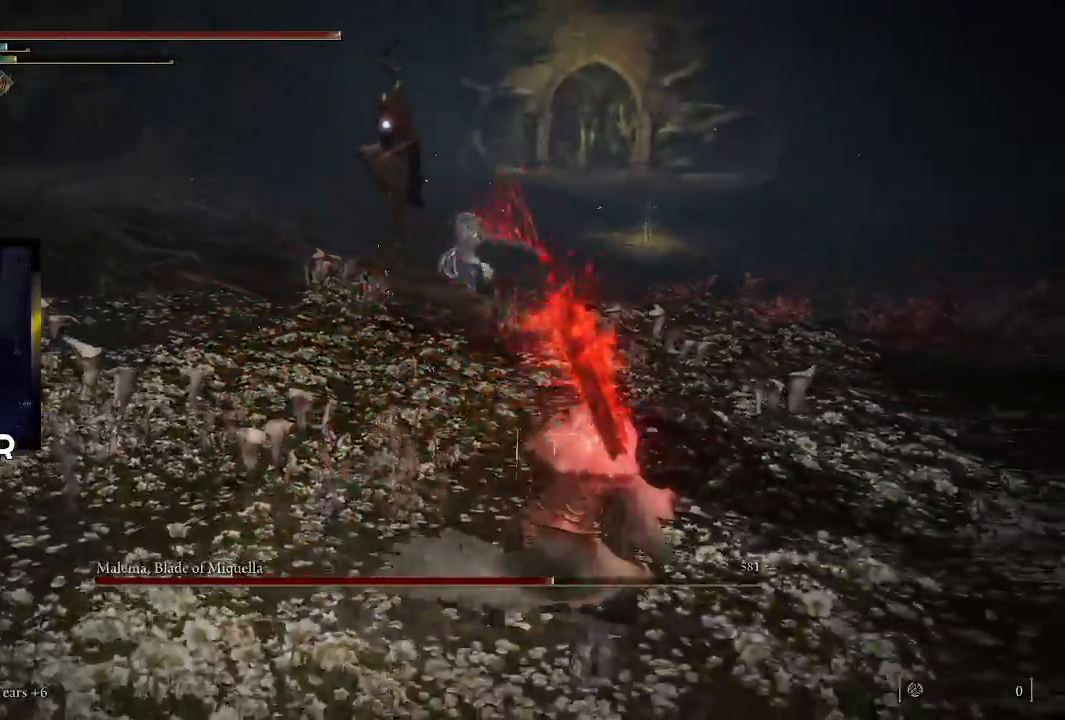
Gameplay with a controller (PlayStation layout); each line is a JSON object with the inputs held at the frame after it. "events" lists button and stick changes between this image and that frame as [ms after this image, input, new state], when the widget could be followed in between.
{"buttons": [], "left_stick": "right", "right_stick": "center", "events": [[500, "left_stick", "right"]]}
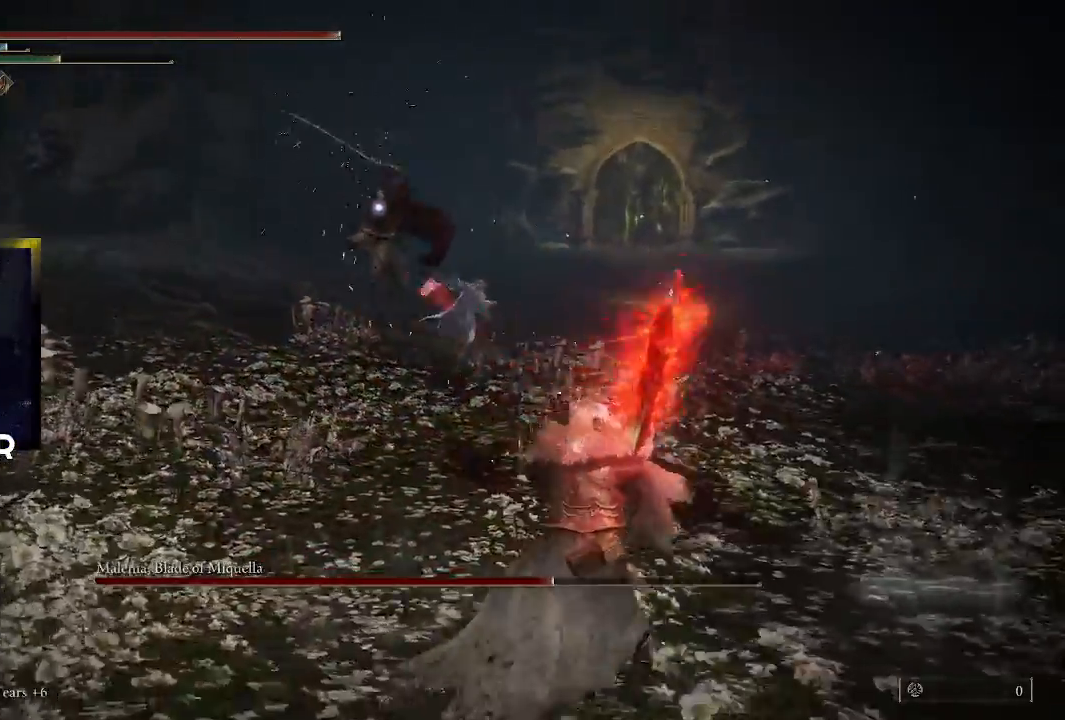
{"buttons": [], "left_stick": "up-right", "right_stick": "center", "events": [[133, "CIRCLE", "down"], [133, "left_stick", "up-right"], [267, "CIRCLE", "up"]]}
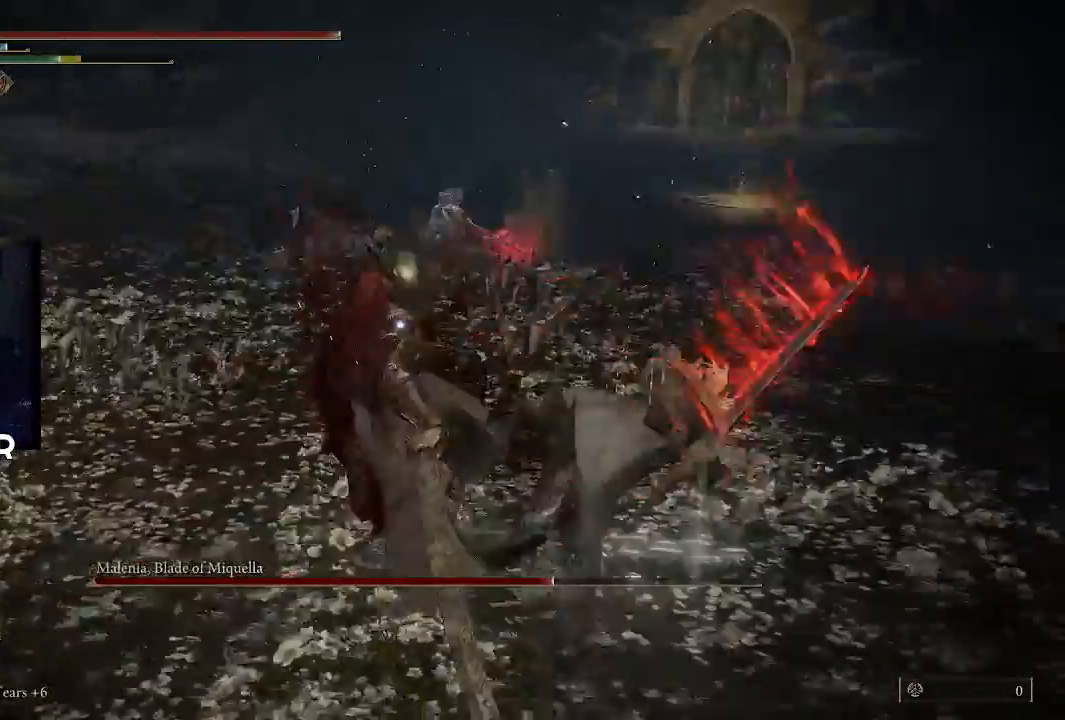
{"buttons": ["R1"], "left_stick": "up", "right_stick": "center", "events": [[33, "left_stick", "up"], [100, "right_stick", "up"], [133, "R1", "down"], [267, "R1", "up"], [267, "right_stick", "center"], [333, "R1", "down"], [467, "R1", "up"], [500, "R1", "down"]]}
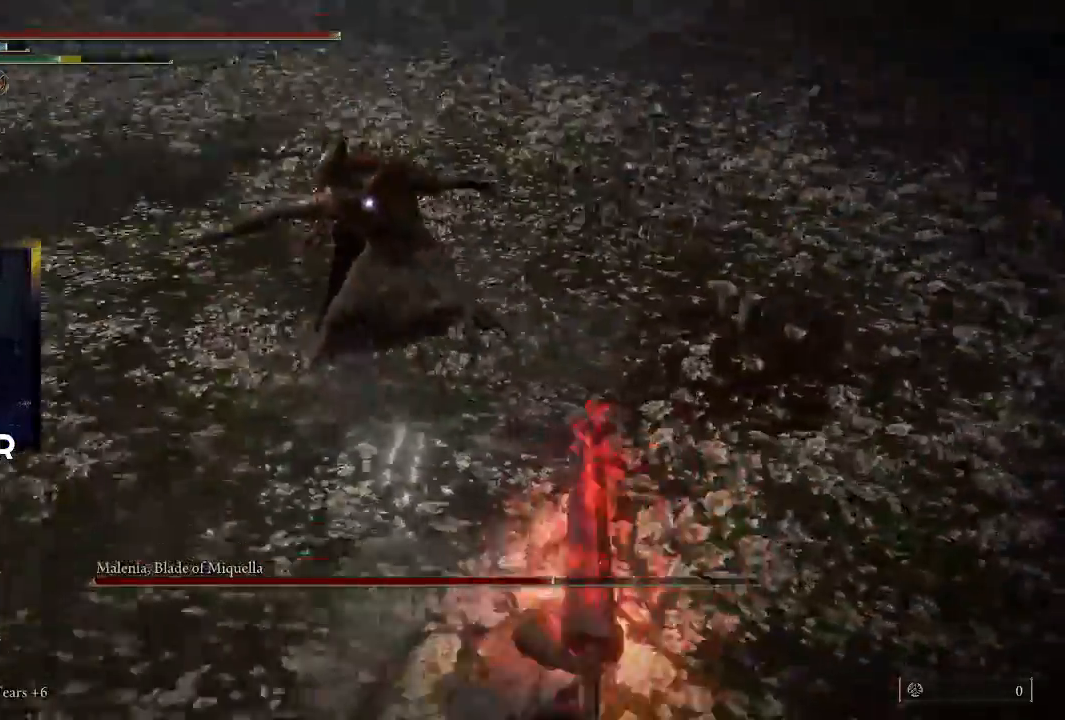
{"buttons": [], "left_stick": "up", "right_stick": "center", "events": [[133, "R1", "up"], [200, "R1", "down"], [267, "right_stick", "up-left"], [333, "R1", "up"], [333, "right_stick", "center"]]}
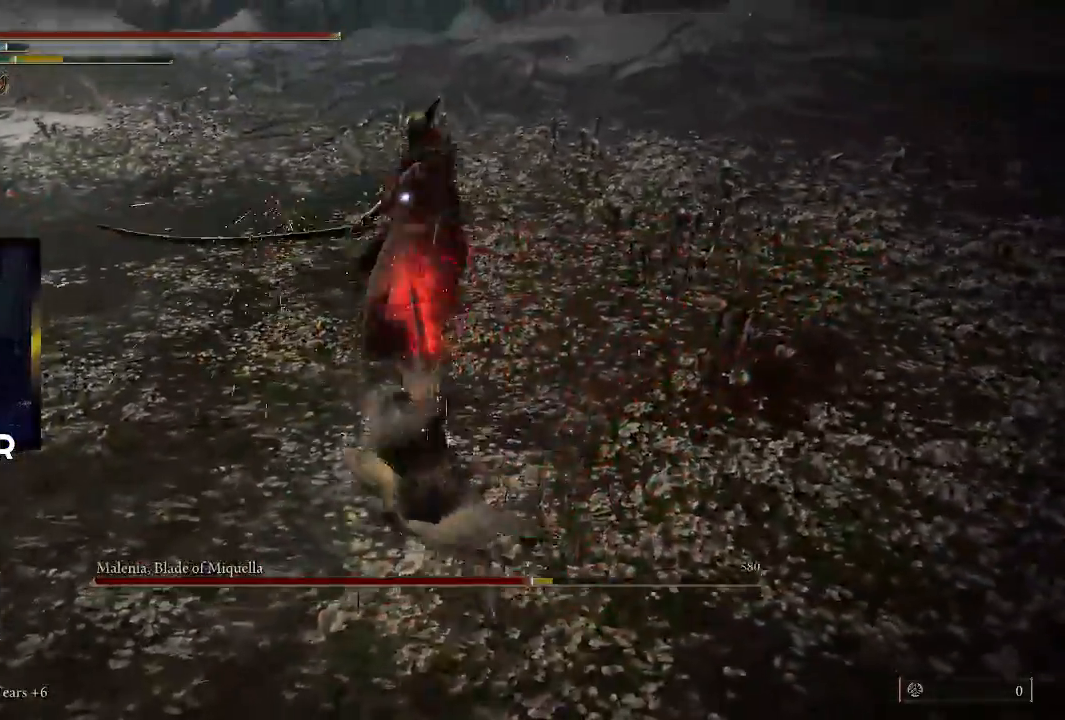
{"buttons": [], "left_stick": "center", "right_stick": "center", "events": [[267, "left_stick", "center"]]}
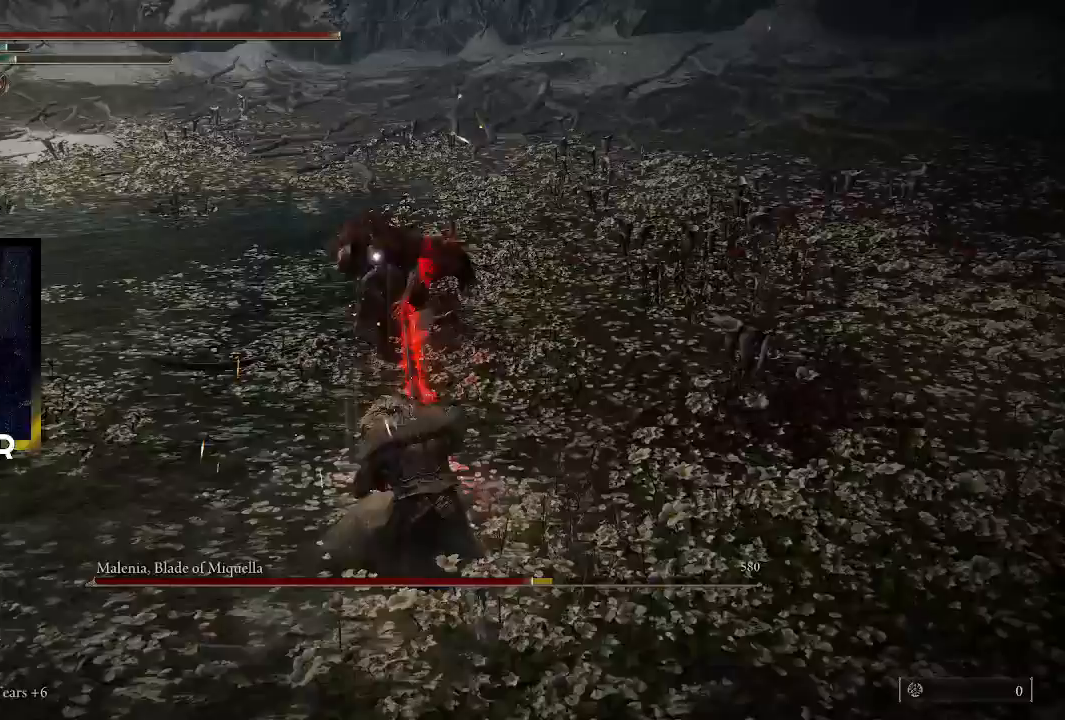
{"buttons": ["CIRCLE"], "left_stick": "up", "right_stick": "center", "events": [[67, "left_stick", "up"], [333, "CIRCLE", "down"]]}
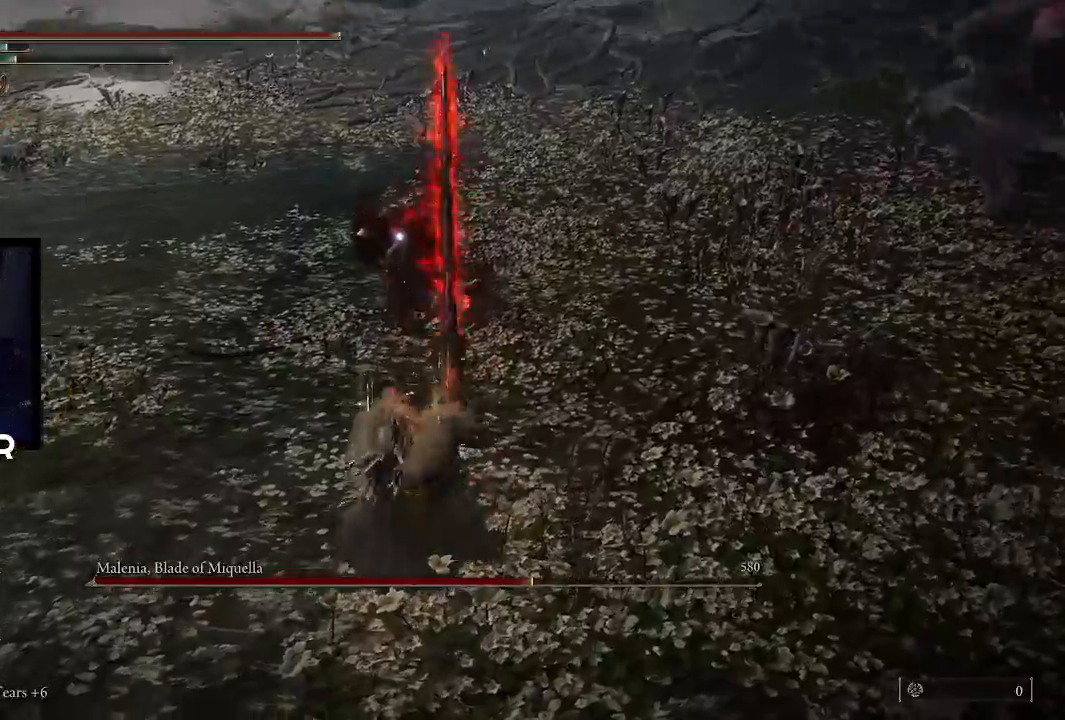
{"buttons": ["CIRCLE"], "left_stick": "up", "right_stick": "center", "events": []}
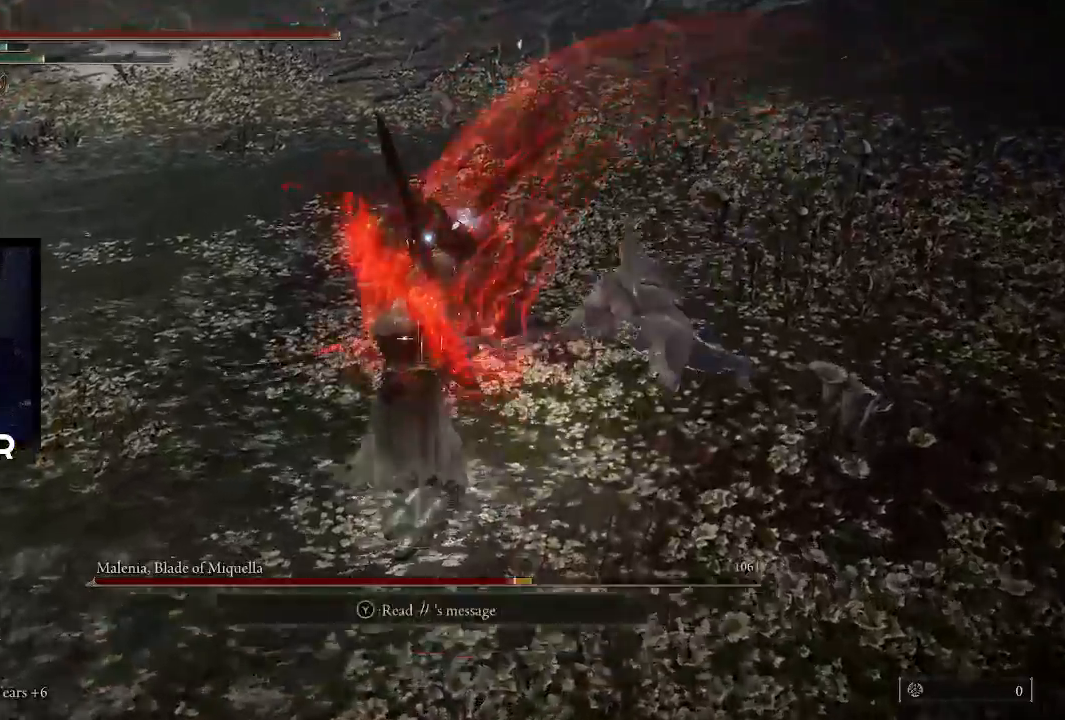
{"buttons": ["R1"], "left_stick": "up-right", "right_stick": "center", "events": [[233, "CIRCLE", "up"], [433, "left_stick", "up-right"], [500, "R1", "down"]]}
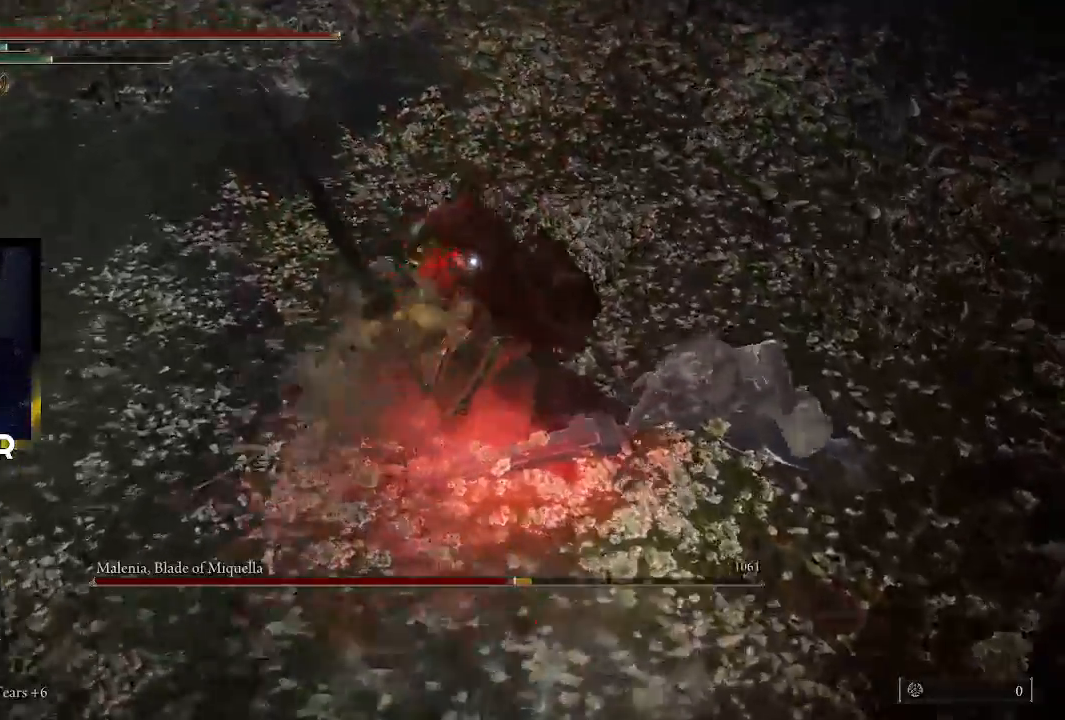
{"buttons": [], "left_stick": "right", "right_stick": "center", "events": [[67, "right_stick", "up"], [133, "right_stick", "center"], [167, "R1", "up"], [200, "left_stick", "right"]]}
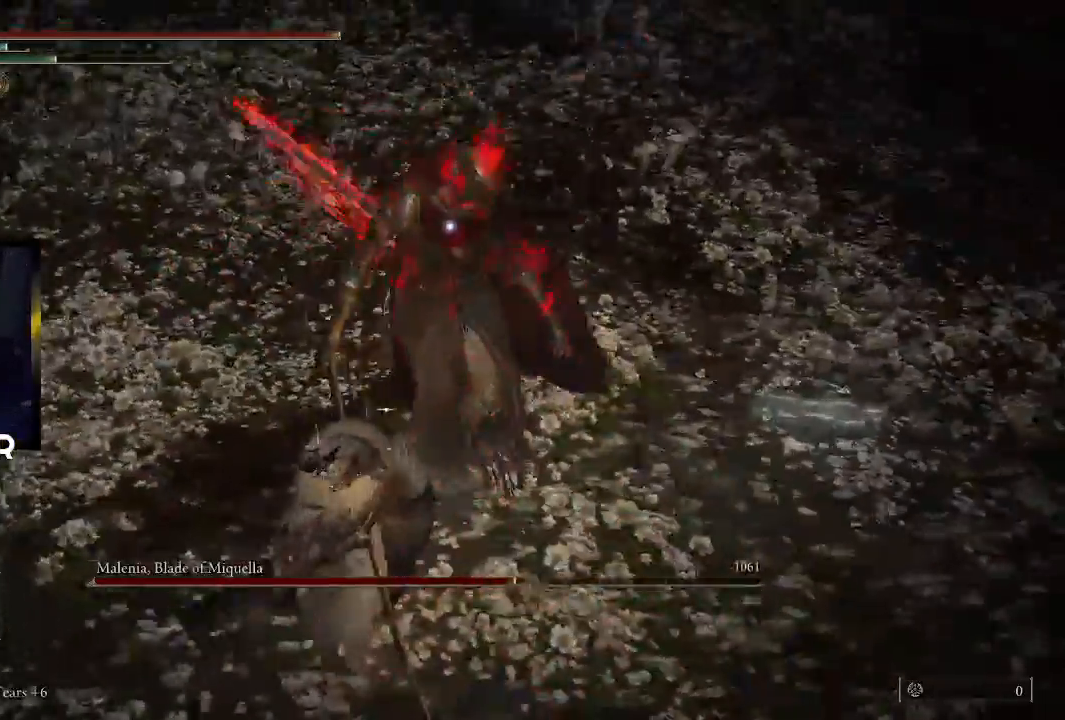
{"buttons": [], "left_stick": "center", "right_stick": "center", "events": [[133, "left_stick", "center"]]}
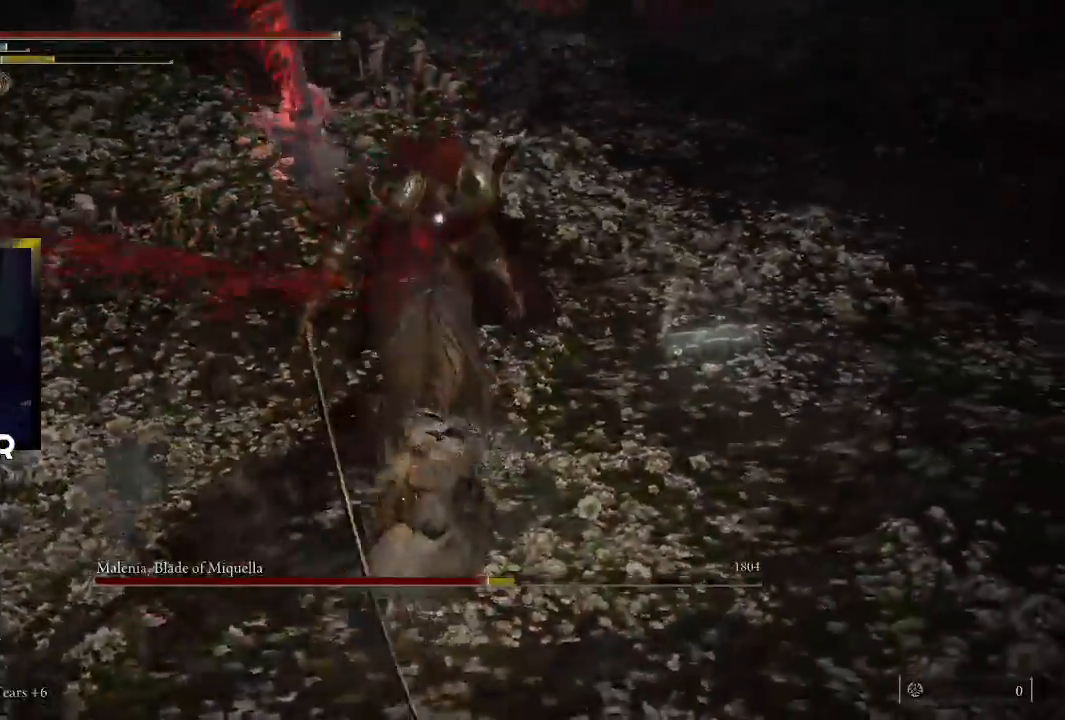
{"buttons": ["CIRCLE"], "left_stick": "down-right", "right_stick": "center", "events": [[200, "left_stick", "down"], [500, "CIRCLE", "down"], [500, "left_stick", "down-right"]]}
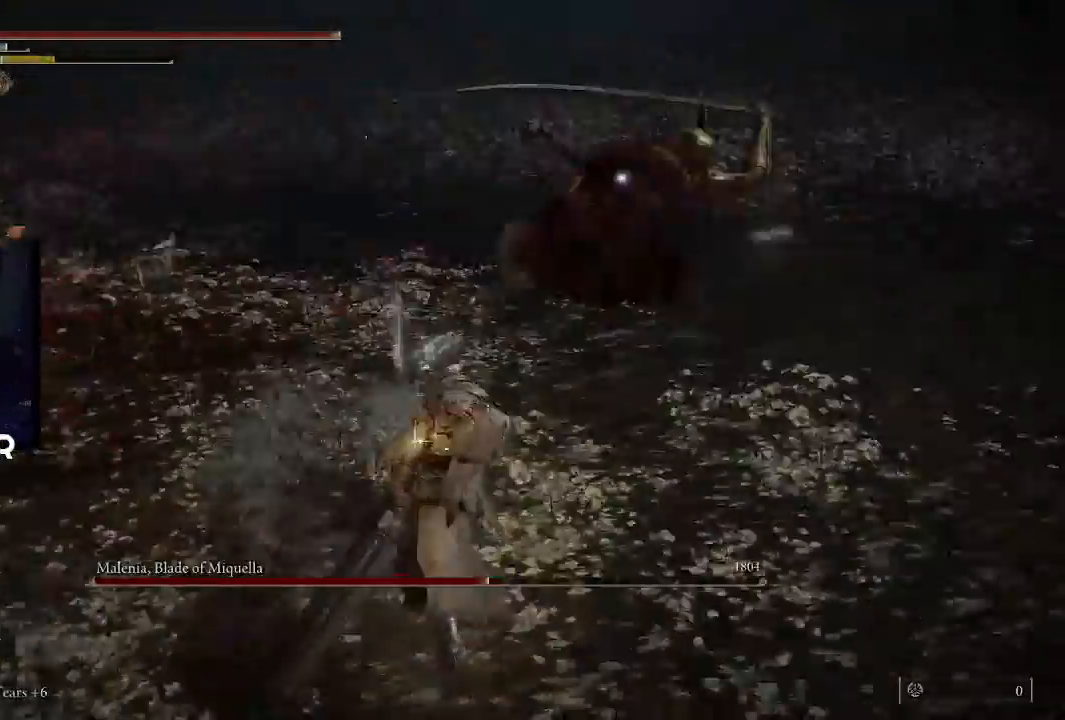
{"buttons": [], "left_stick": "down-right", "right_stick": "center", "events": [[167, "CIRCLE", "up"], [200, "CIRCLE", "down"], [333, "CIRCLE", "up"]]}
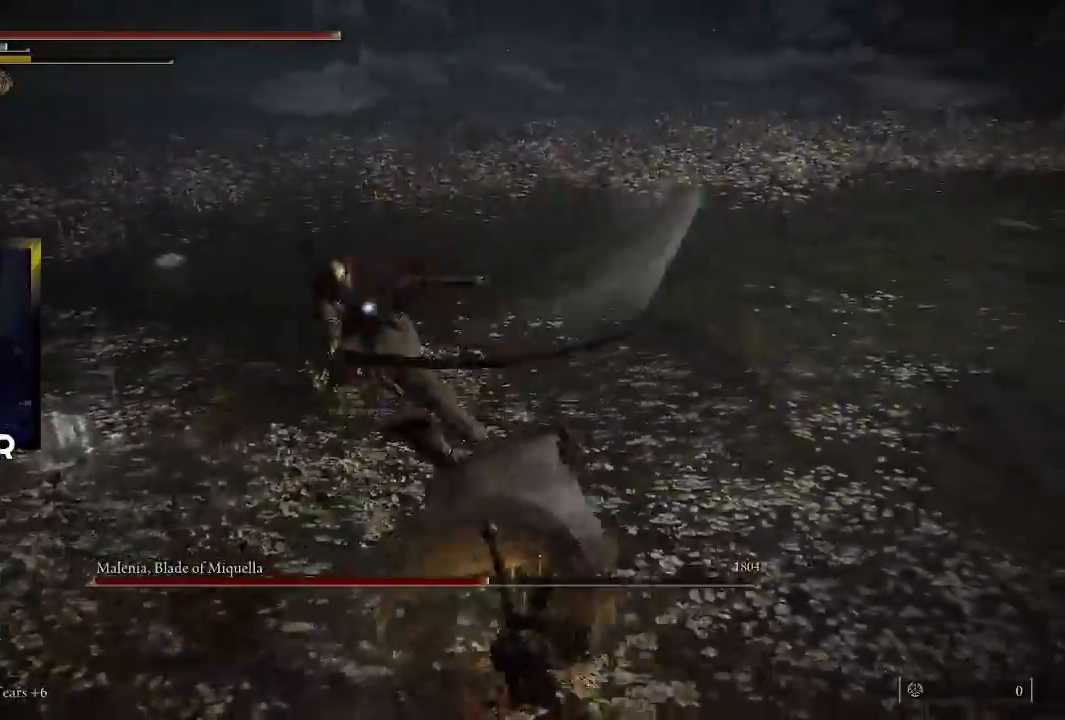
{"buttons": [], "left_stick": "down-right", "right_stick": "center", "events": []}
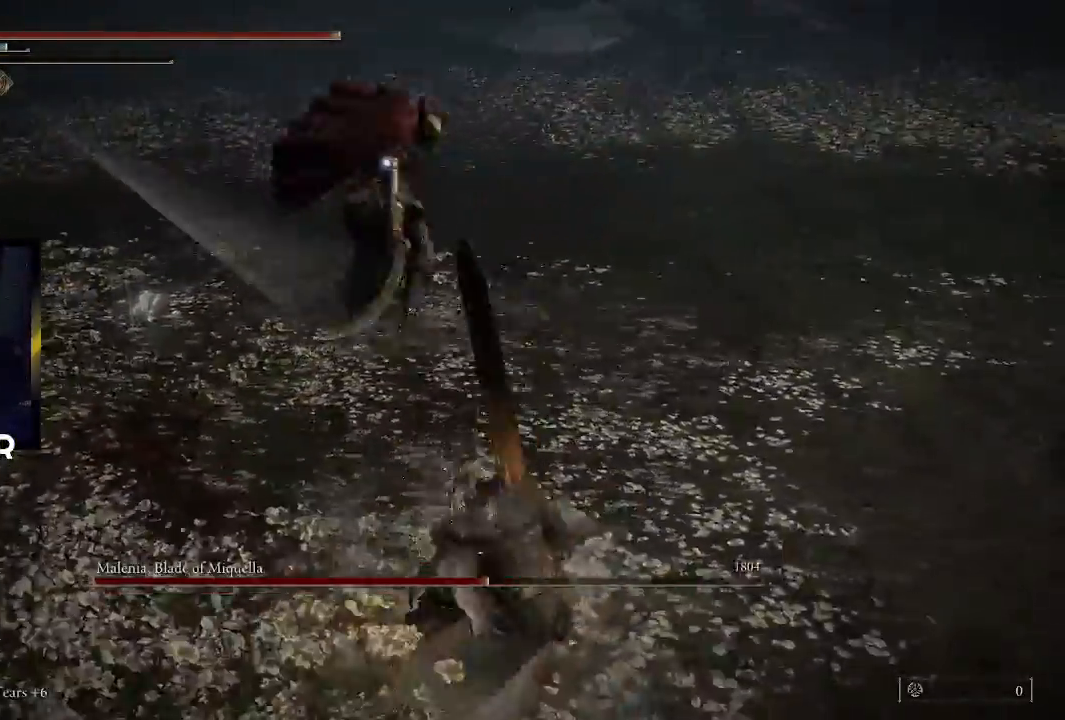
{"buttons": [], "left_stick": "down-right", "right_stick": "center", "events": [[200, "CIRCLE", "down"], [367, "CIRCLE", "up"]]}
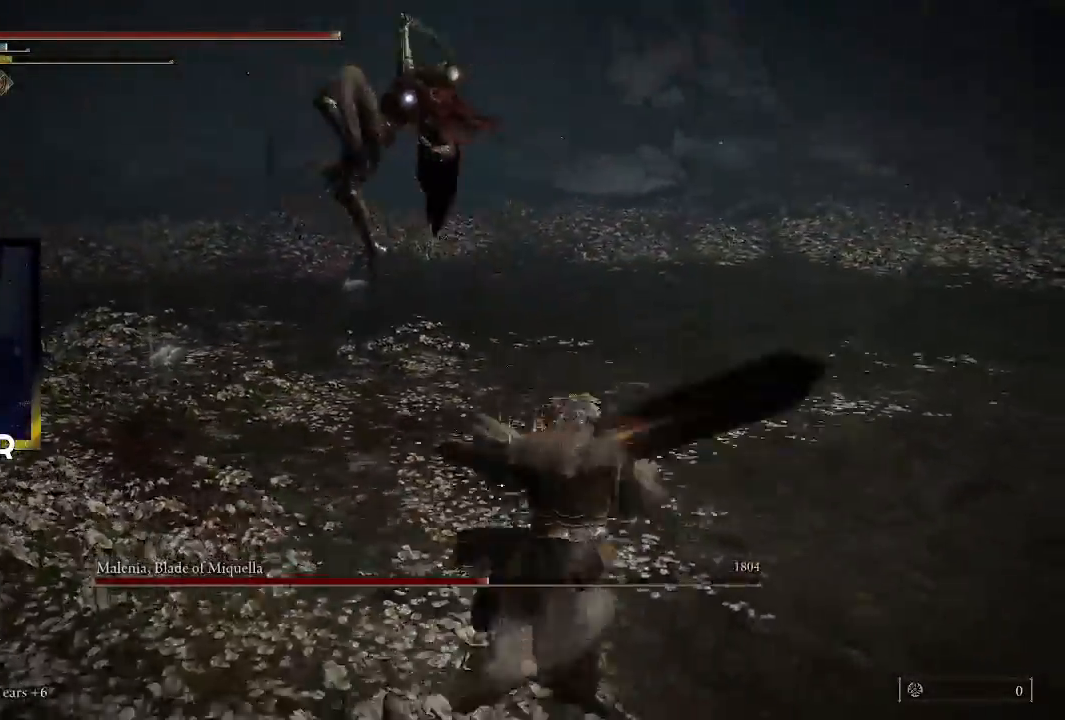
{"buttons": [], "left_stick": "right", "right_stick": "center", "events": [[433, "left_stick", "right"]]}
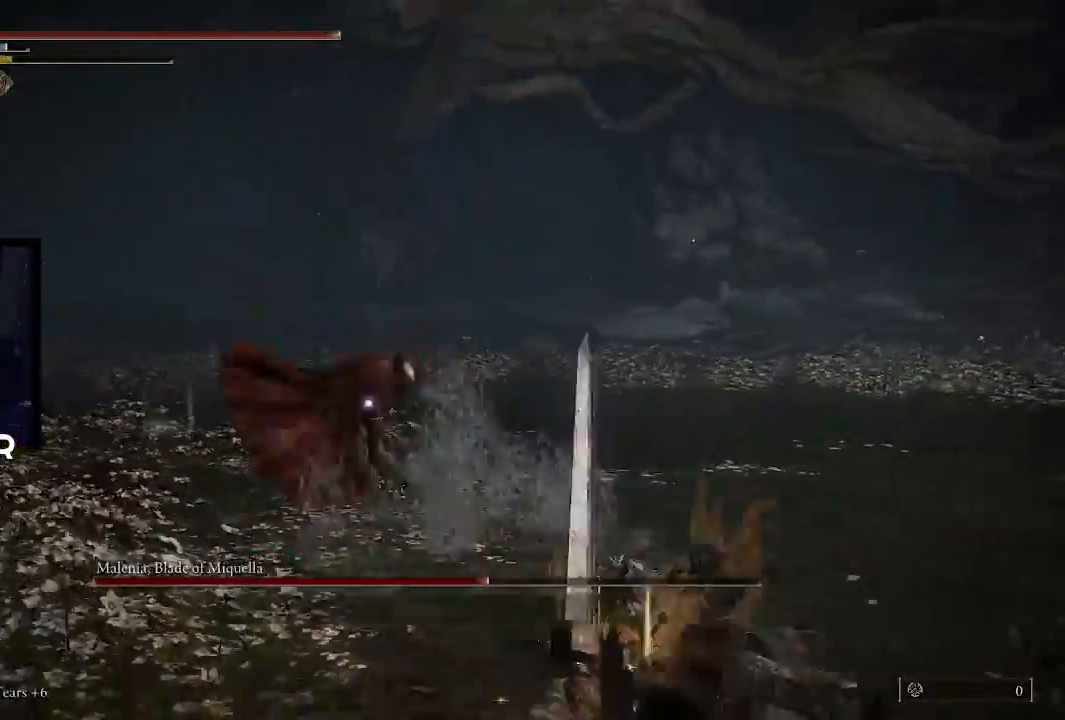
{"buttons": [], "left_stick": "right", "right_stick": "center", "events": [[267, "R1", "down"], [267, "TRIANGLE", "down"], [467, "R1", "up"], [467, "TRIANGLE", "up"]]}
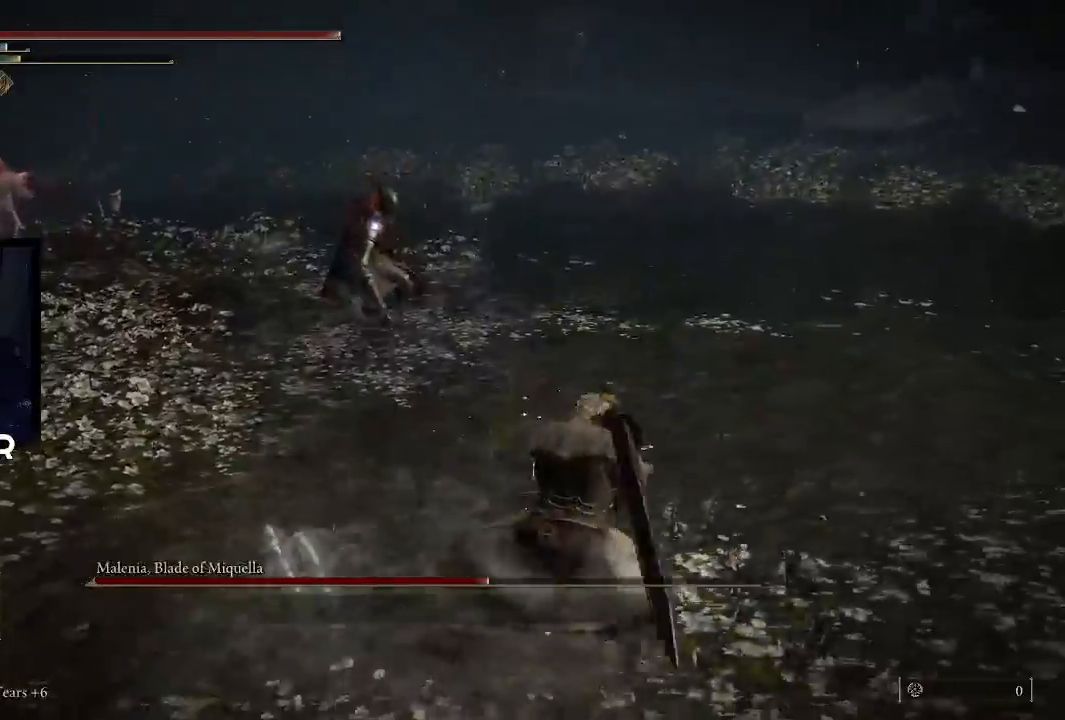
{"buttons": [], "left_stick": "right", "right_stick": "center", "events": [[133, "L1", "down"], [233, "L1", "up"], [300, "L1", "down"], [433, "L1", "up"]]}
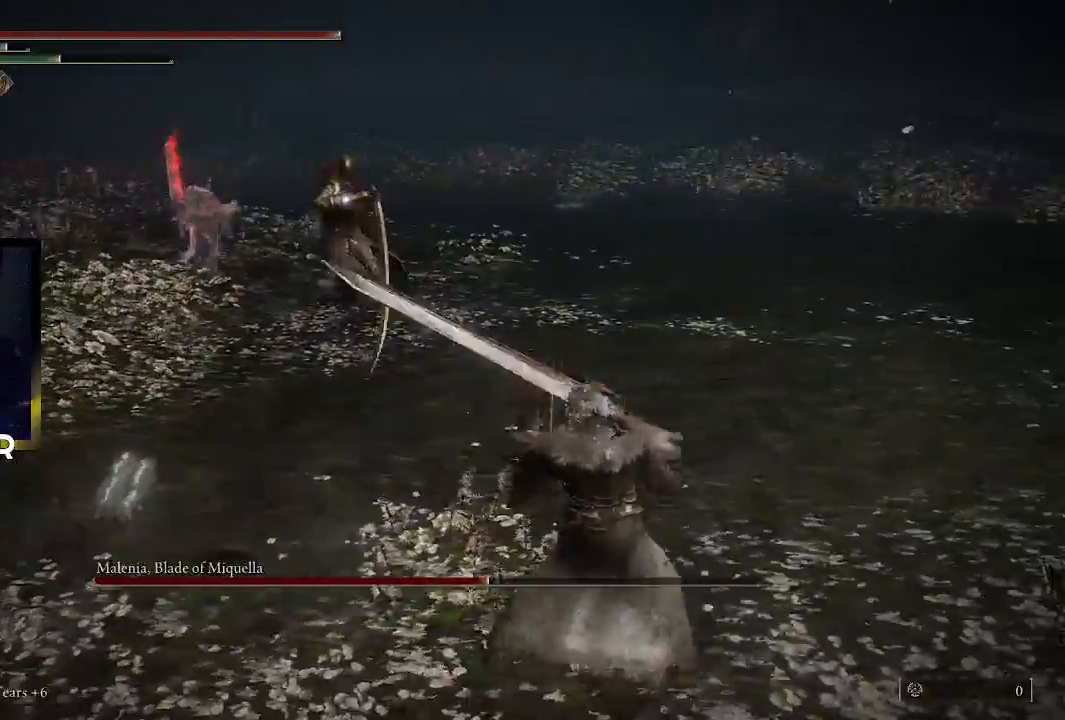
{"buttons": [], "left_stick": "right", "right_stick": "center", "events": []}
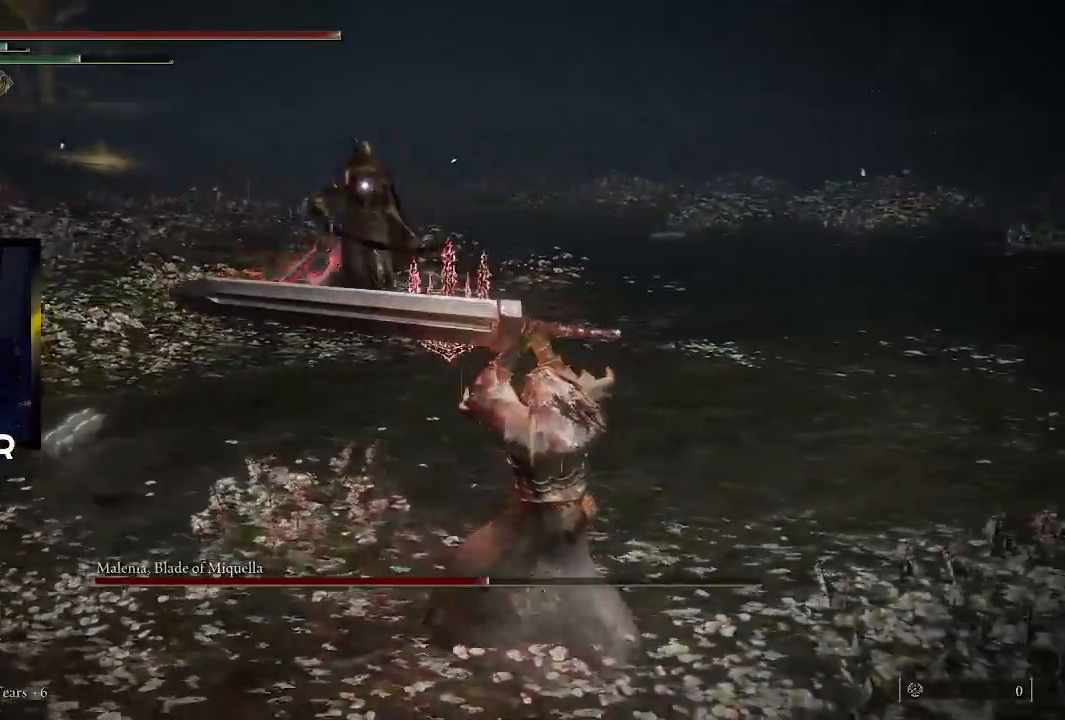
{"buttons": [], "left_stick": "right", "right_stick": "center", "events": []}
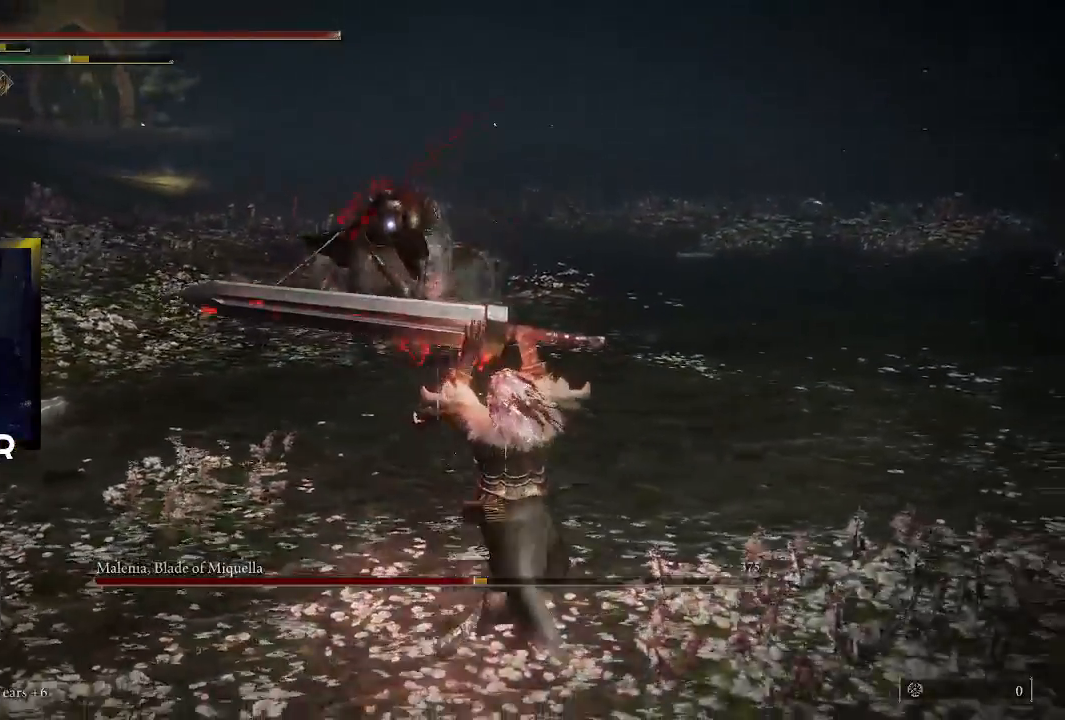
{"buttons": [], "left_stick": "right", "right_stick": "center", "events": []}
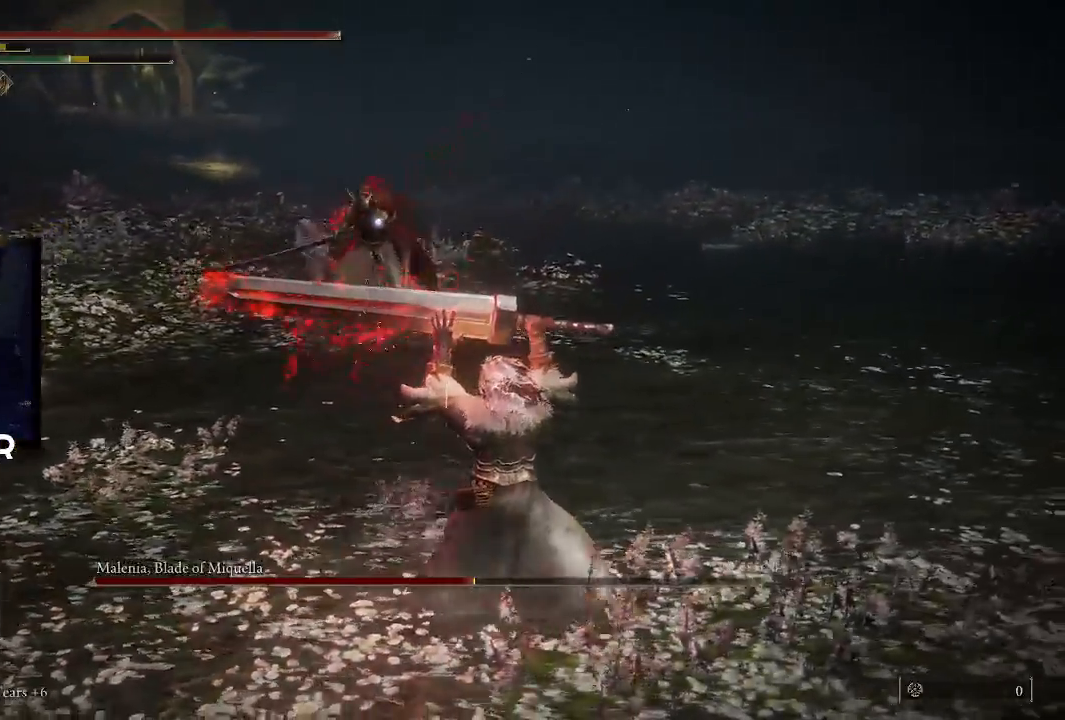
{"buttons": [], "left_stick": "up-right", "right_stick": "center", "events": [[233, "left_stick", "up-right"]]}
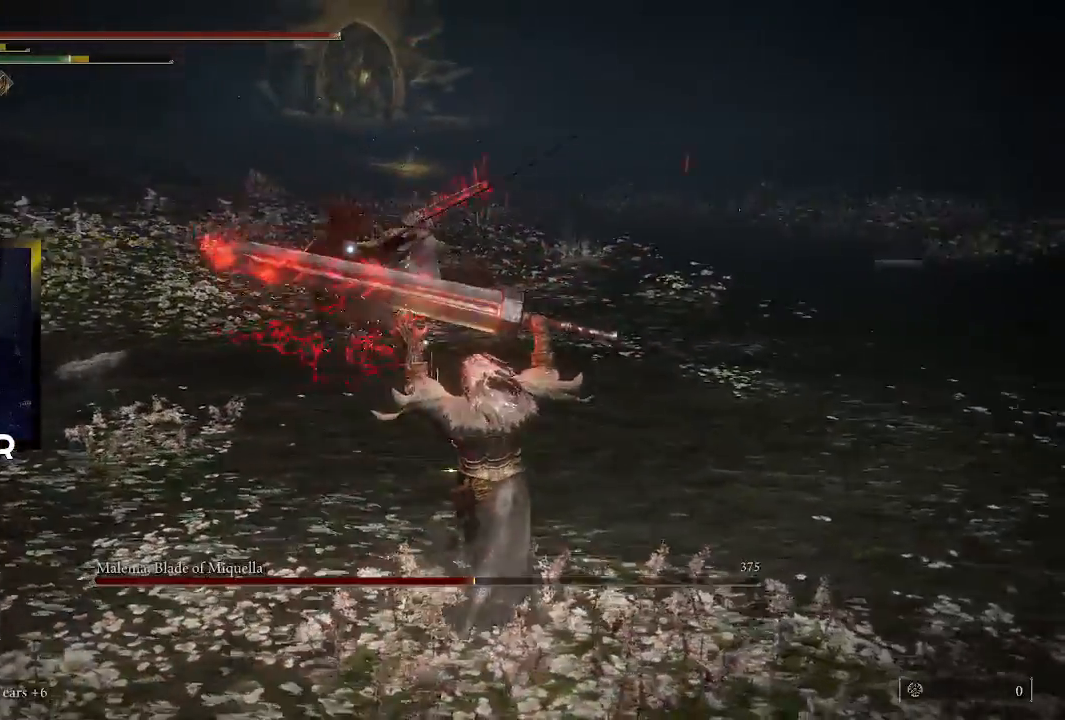
{"buttons": [], "left_stick": "up", "right_stick": "center", "events": [[33, "left_stick", "up"]]}
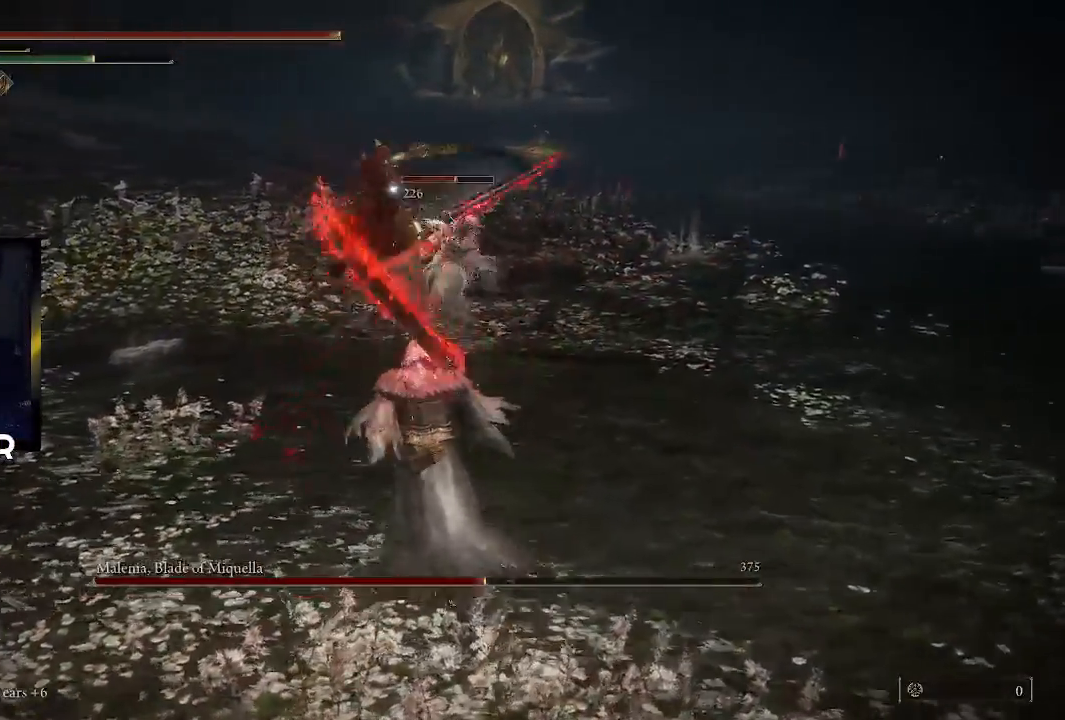
{"buttons": [], "left_stick": "up", "right_stick": "center", "events": []}
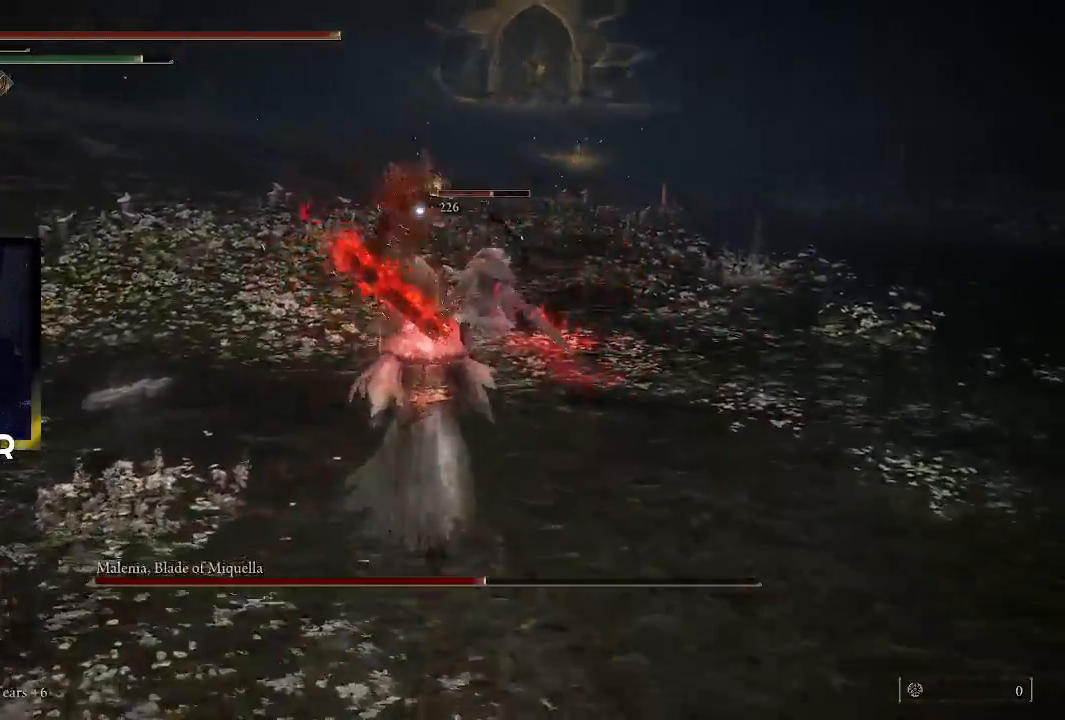
{"buttons": [], "left_stick": "up", "right_stick": "center", "events": [[67, "L3", "down"], [67, "left_stick", "up-left"], [167, "R1", "down"], [200, "L3", "up"], [200, "left_stick", "up"], [300, "R1", "up"], [367, "R1", "down"], [500, "R1", "up"]]}
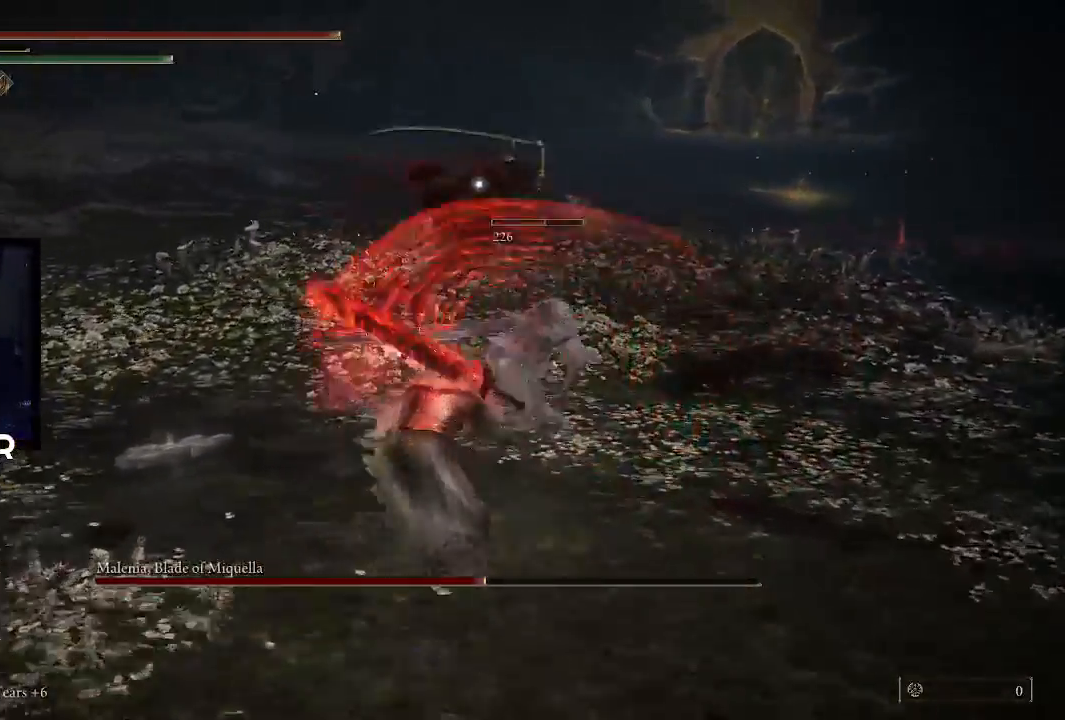
{"buttons": [], "left_stick": "up", "right_stick": "center", "events": []}
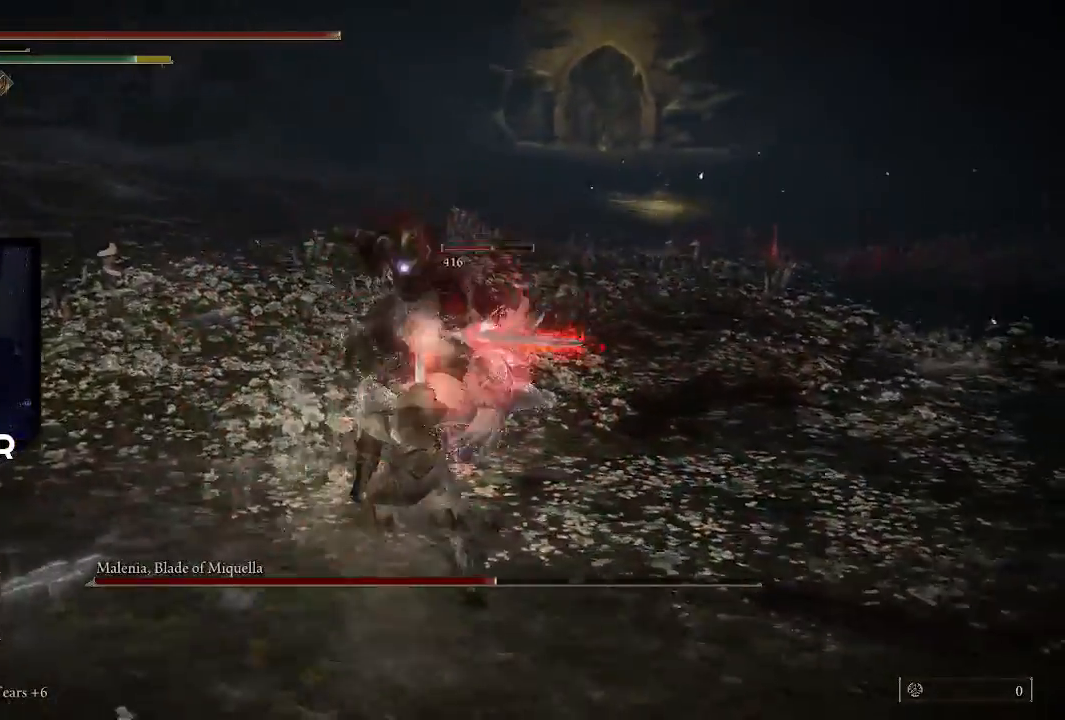
{"buttons": ["CIRCLE"], "left_stick": "down", "right_stick": "center", "events": [[167, "left_stick", "center"], [400, "left_stick", "down"], [500, "CIRCLE", "down"]]}
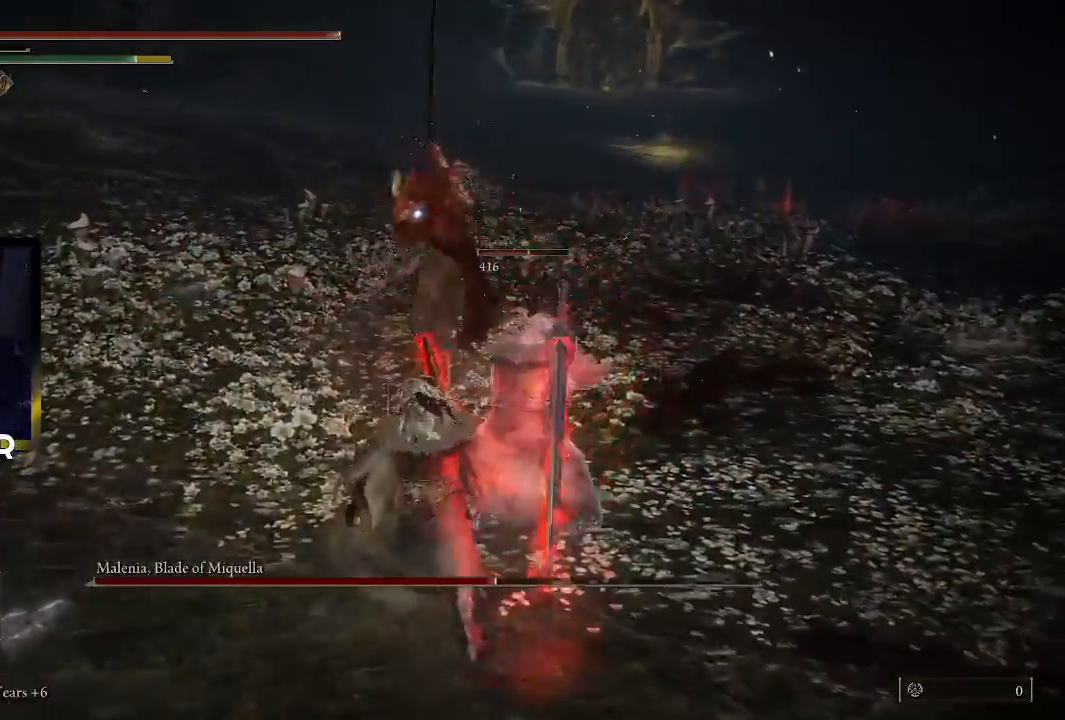
{"buttons": [], "left_stick": "down", "right_stick": "center", "events": [[133, "CIRCLE", "up"], [200, "CIRCLE", "down"], [267, "CIRCLE", "up"]]}
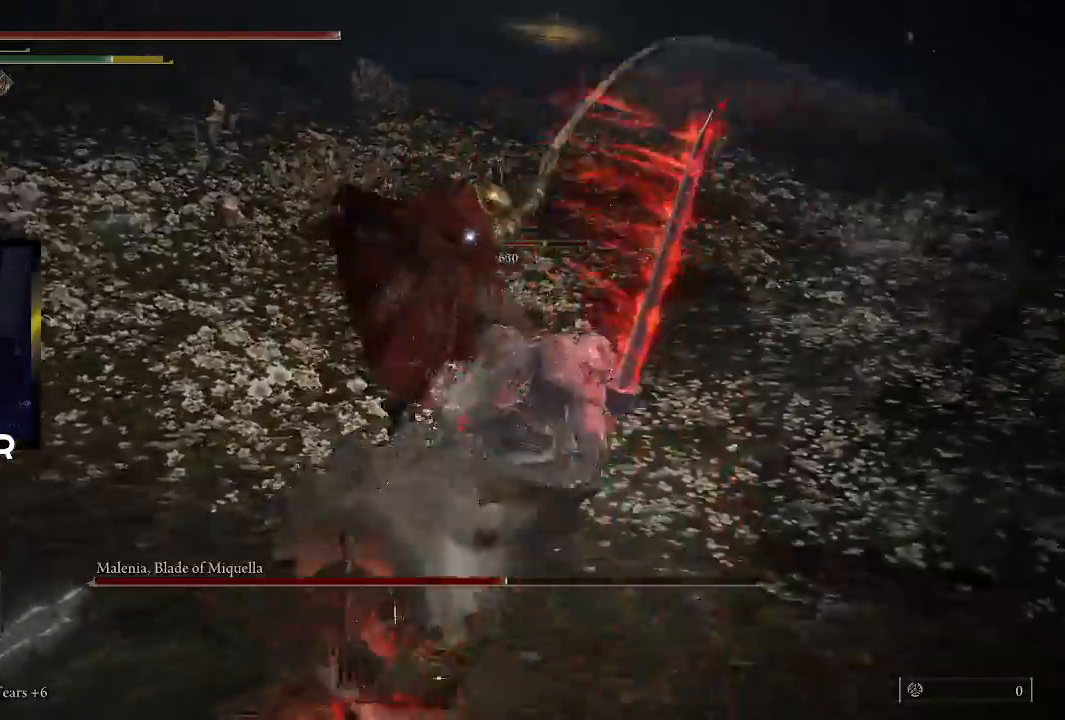
{"buttons": [], "left_stick": "down-left", "right_stick": "center", "events": [[133, "left_stick", "down-left"], [233, "left_stick", "center"], [333, "left_stick", "down-left"]]}